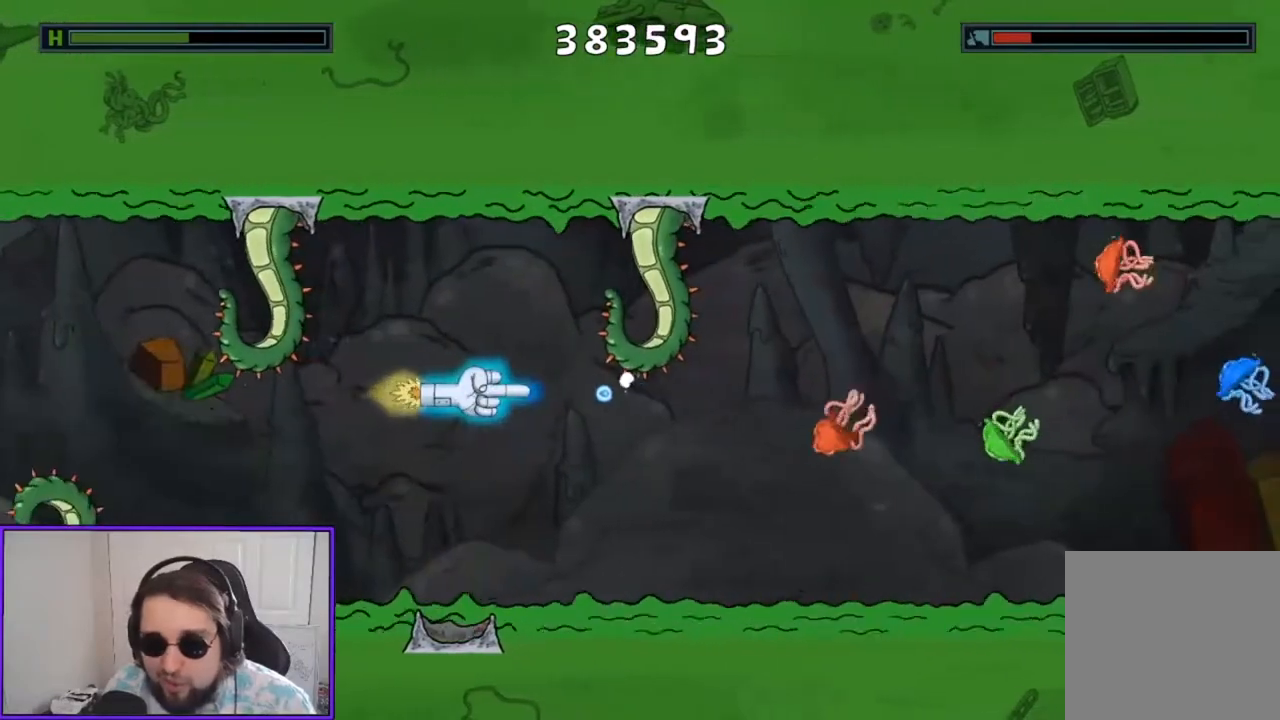
Gameplay with a controller (Xbox layout); each line is a JSON object with the inputs held at the frame after it. "events" lists button and stick changes between this image and that frame as [ms after this image, input, new state], when the widget could be followed in between. Not read: right_stick.
{"buttons": ["A"], "left_stick": "center", "events": [[67, "left_stick", "down"], [233, "left_stick", "center"]]}
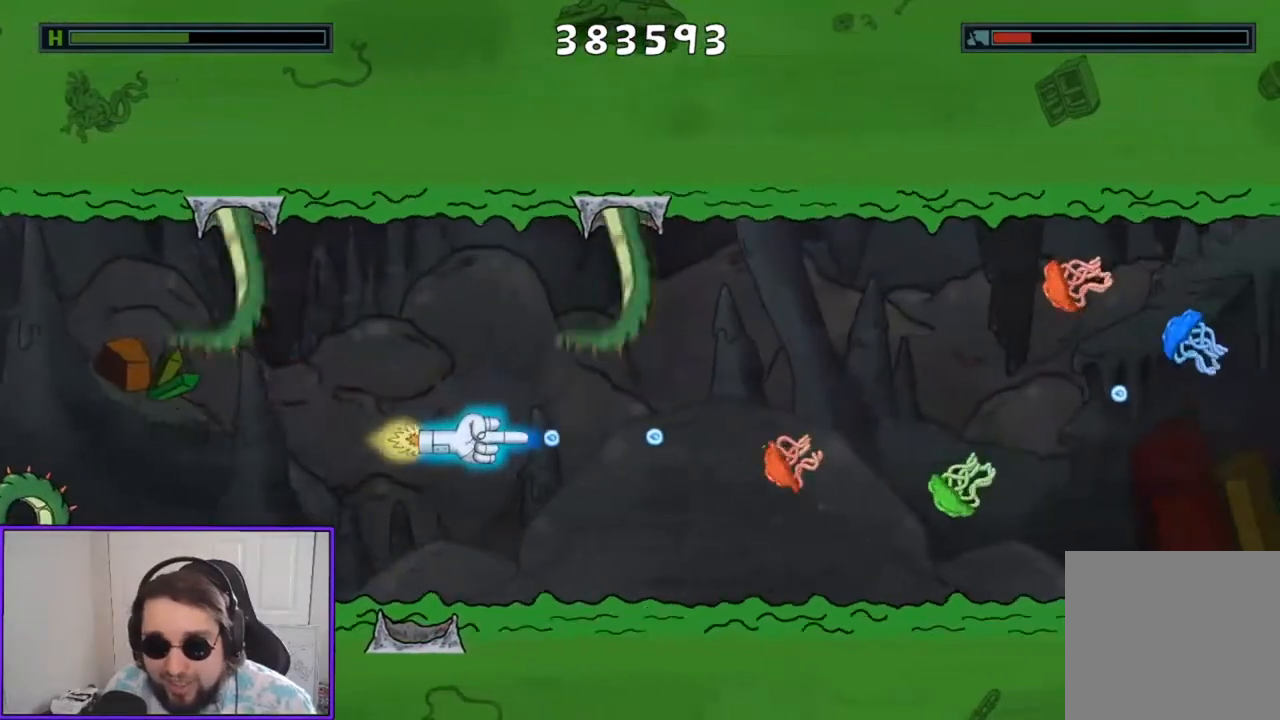
{"buttons": ["A"], "left_stick": "right", "events": [[100, "left_stick", "down-right"], [300, "left_stick", "center"], [500, "left_stick", "right"]]}
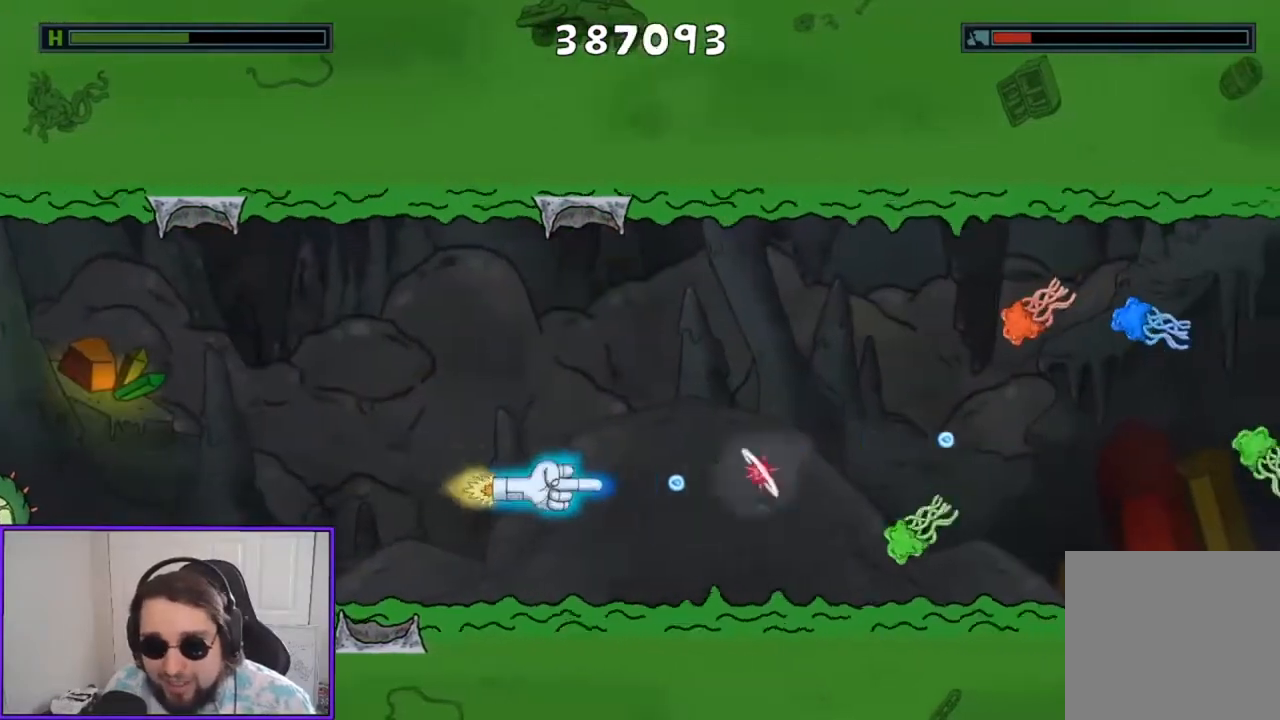
{"buttons": ["A"], "left_stick": "down-right", "events": [[167, "left_stick", "center"], [300, "left_stick", "down-right"]]}
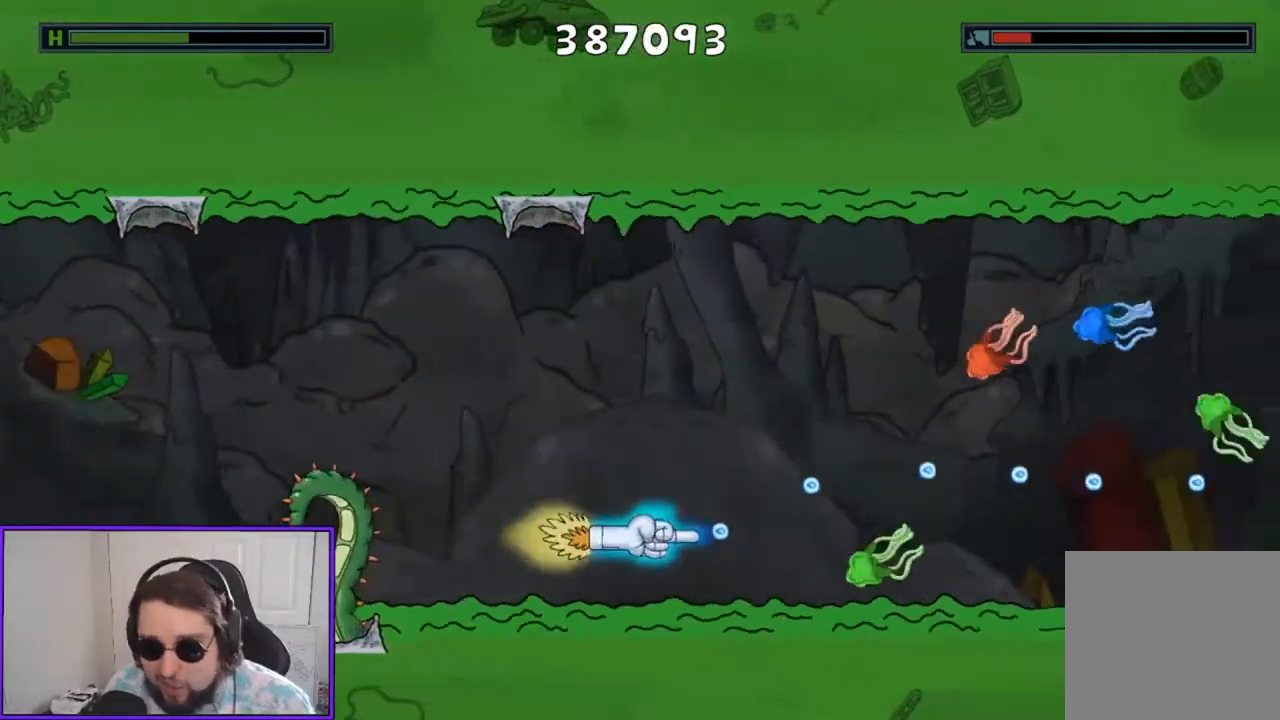
{"buttons": ["A"], "left_stick": "center", "events": [[33, "left_stick", "down"], [133, "left_stick", "center"], [367, "left_stick", "up-left"], [500, "left_stick", "center"]]}
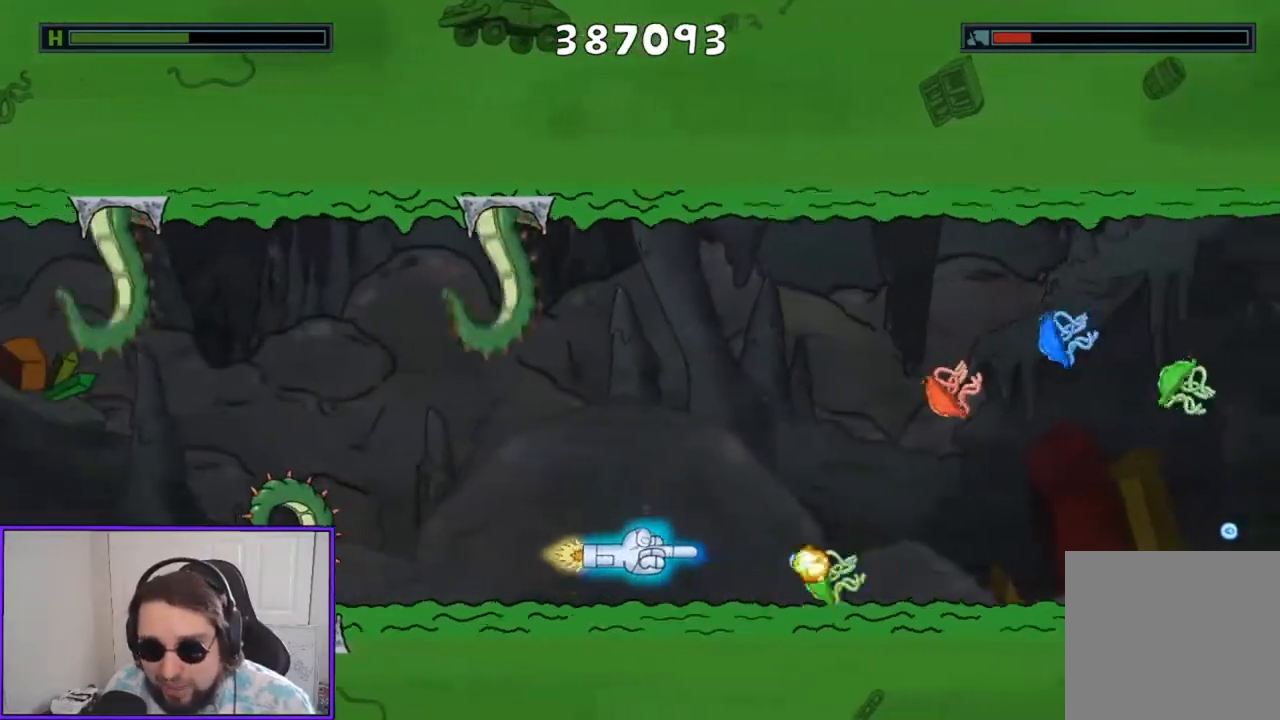
{"buttons": ["A"], "left_stick": "up", "events": [[233, "left_stick", "up"]]}
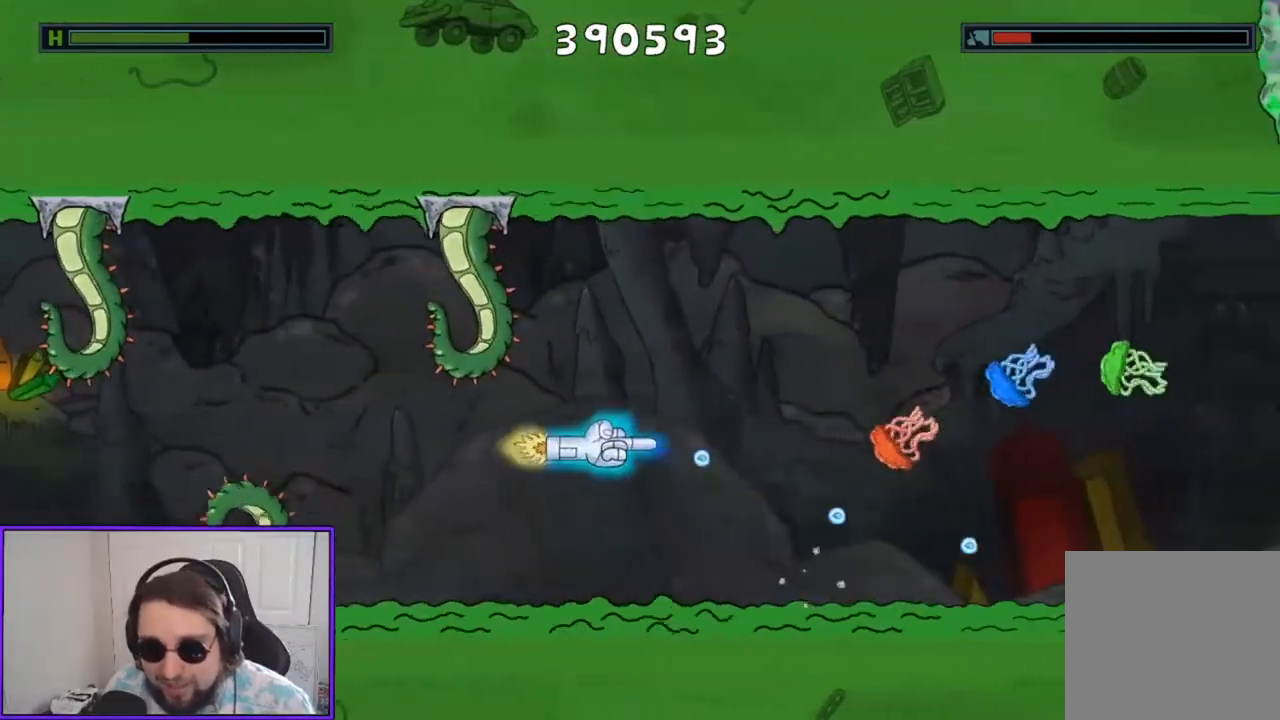
{"buttons": ["A"], "left_stick": "center", "events": [[33, "left_stick", "center"]]}
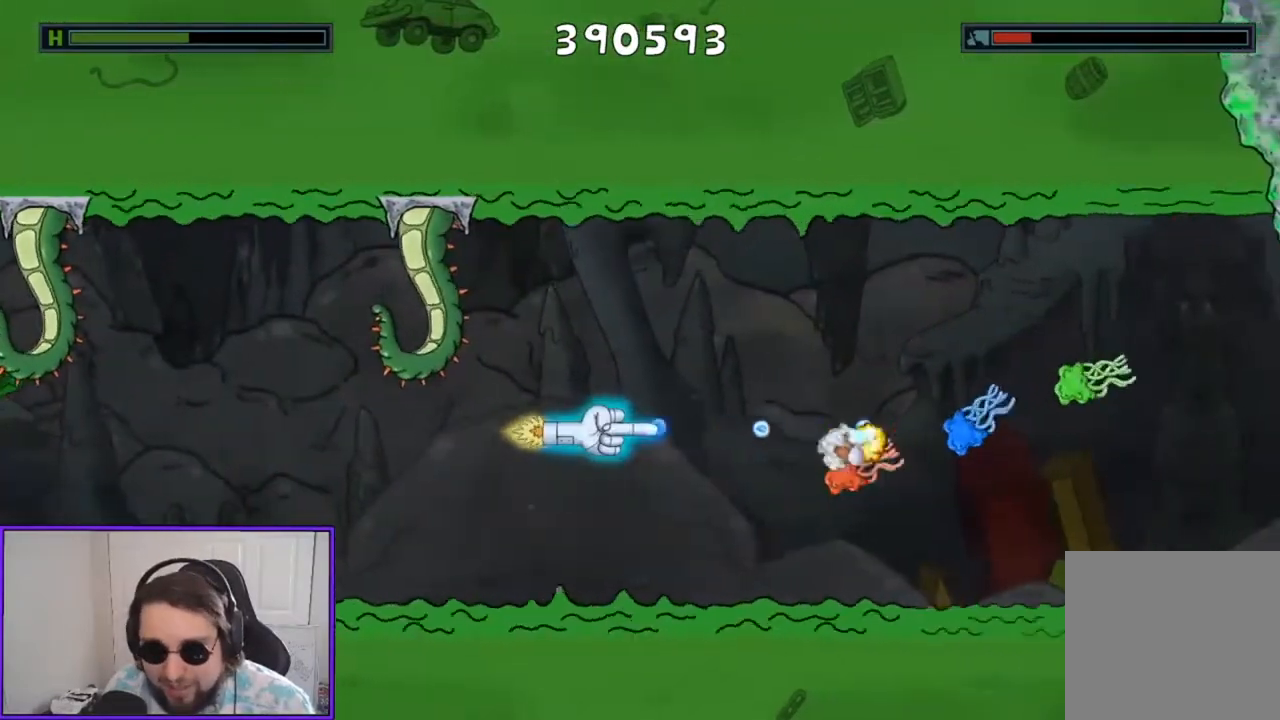
{"buttons": ["A"], "left_stick": "center", "events": []}
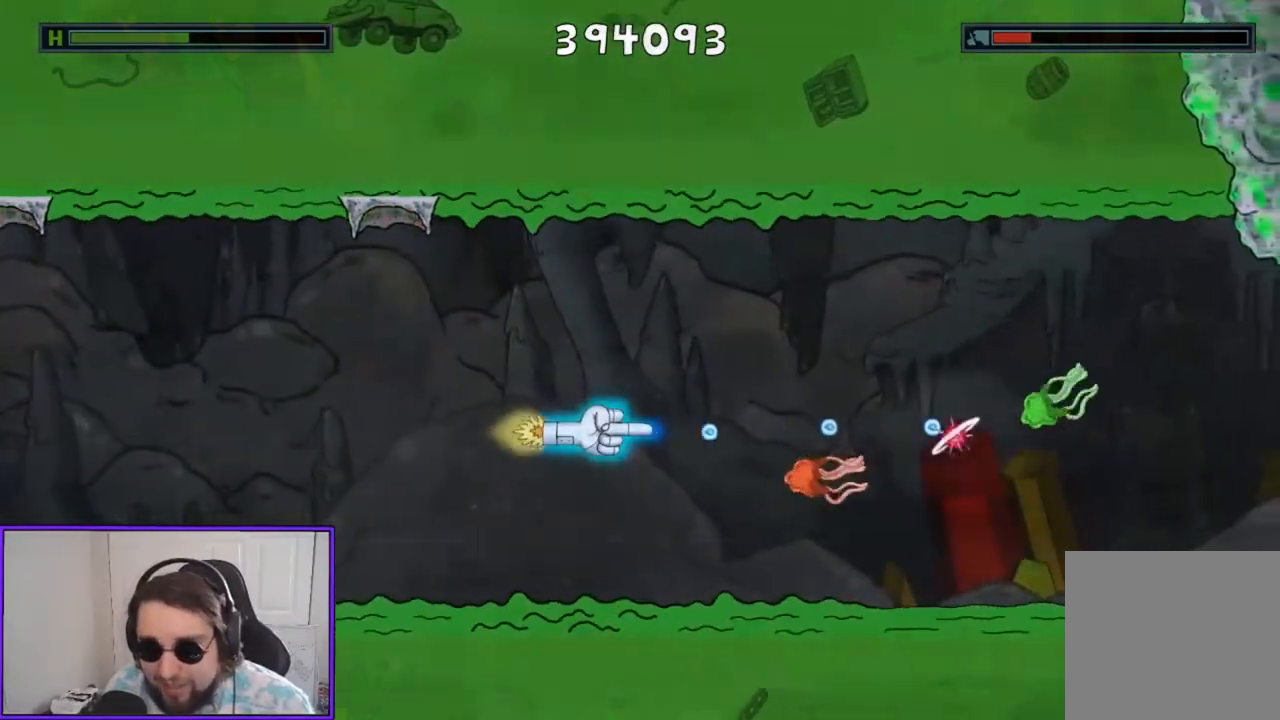
{"buttons": ["A"], "left_stick": "center", "events": []}
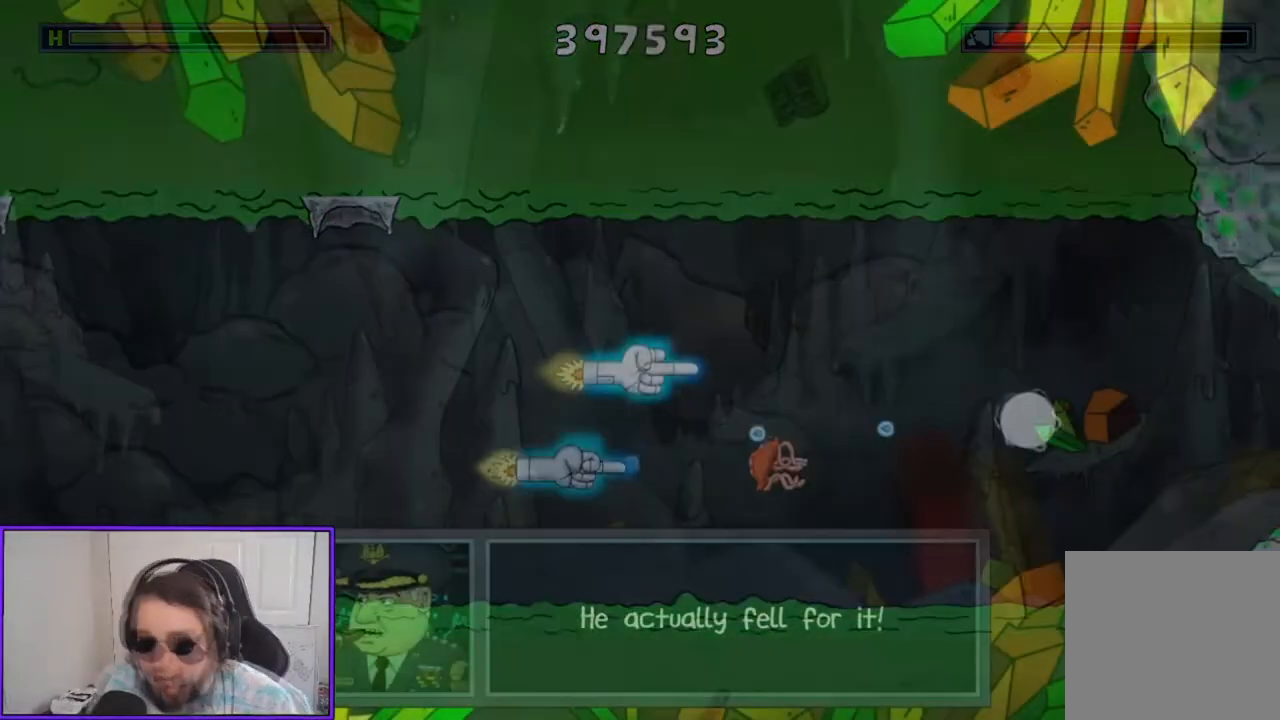
{"buttons": [], "left_stick": "center", "events": [[233, "A", "up"]]}
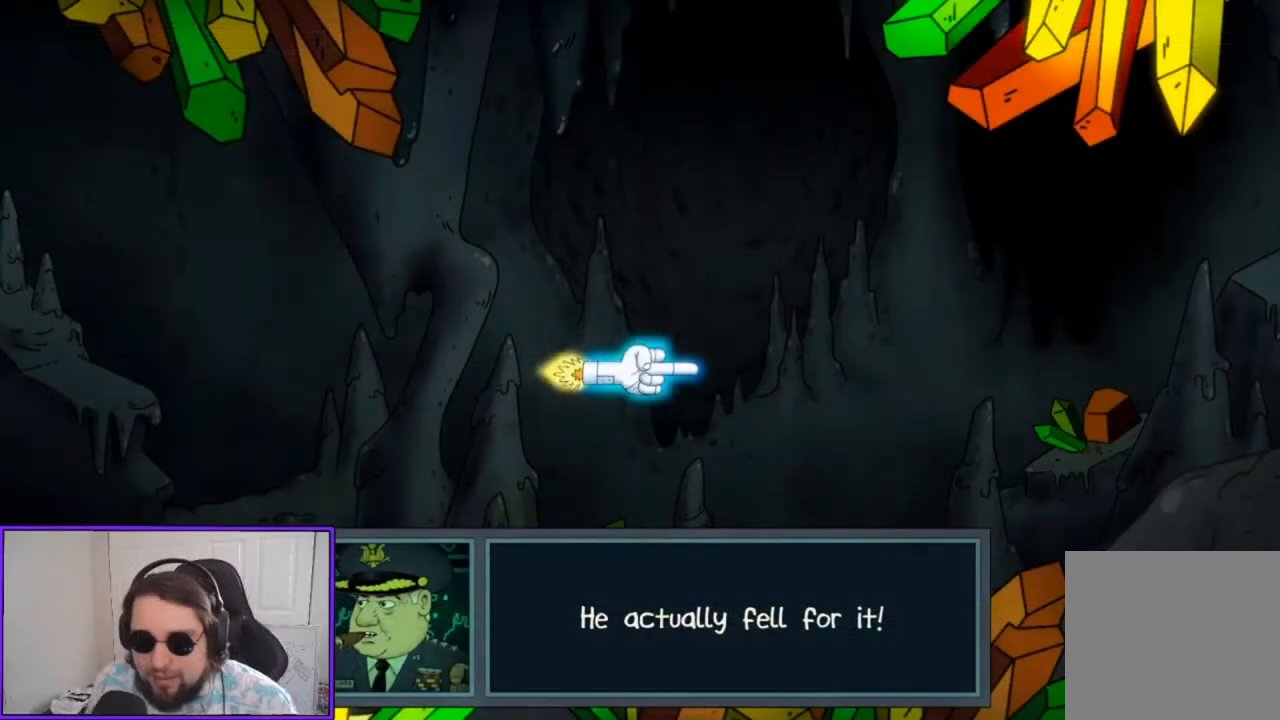
{"buttons": [], "left_stick": "center", "events": []}
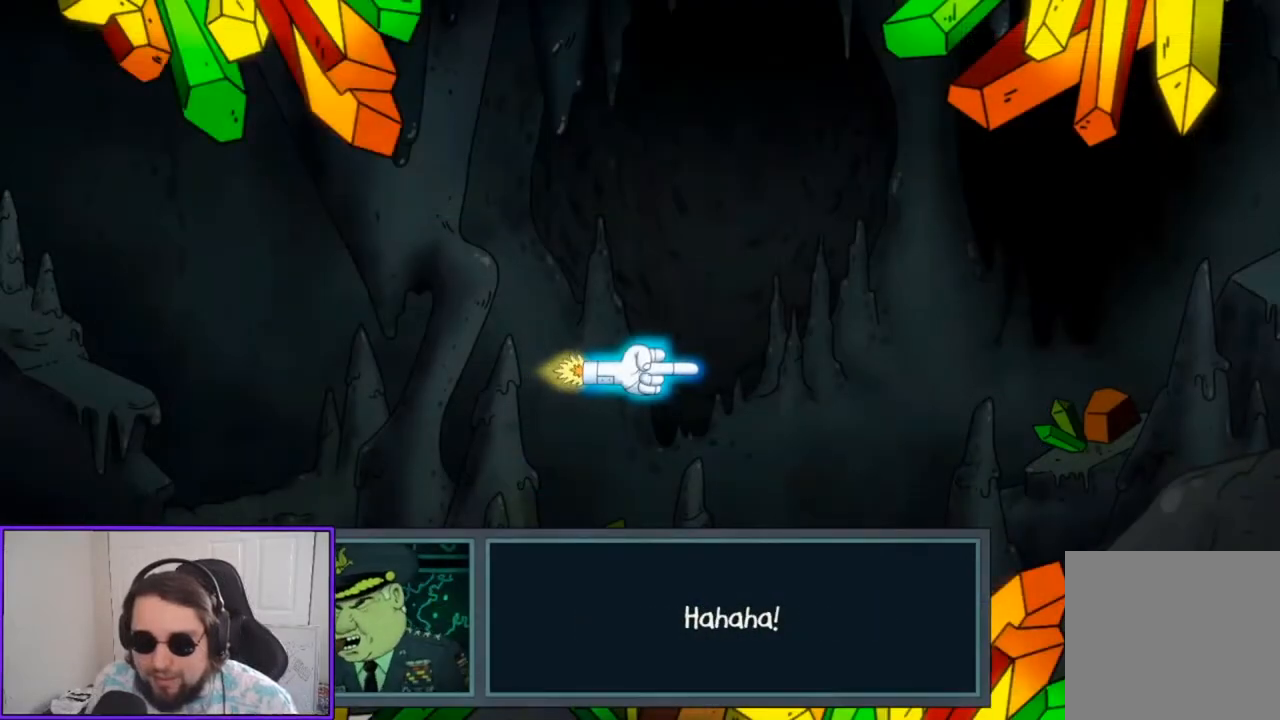
{"buttons": [], "left_stick": "center", "events": []}
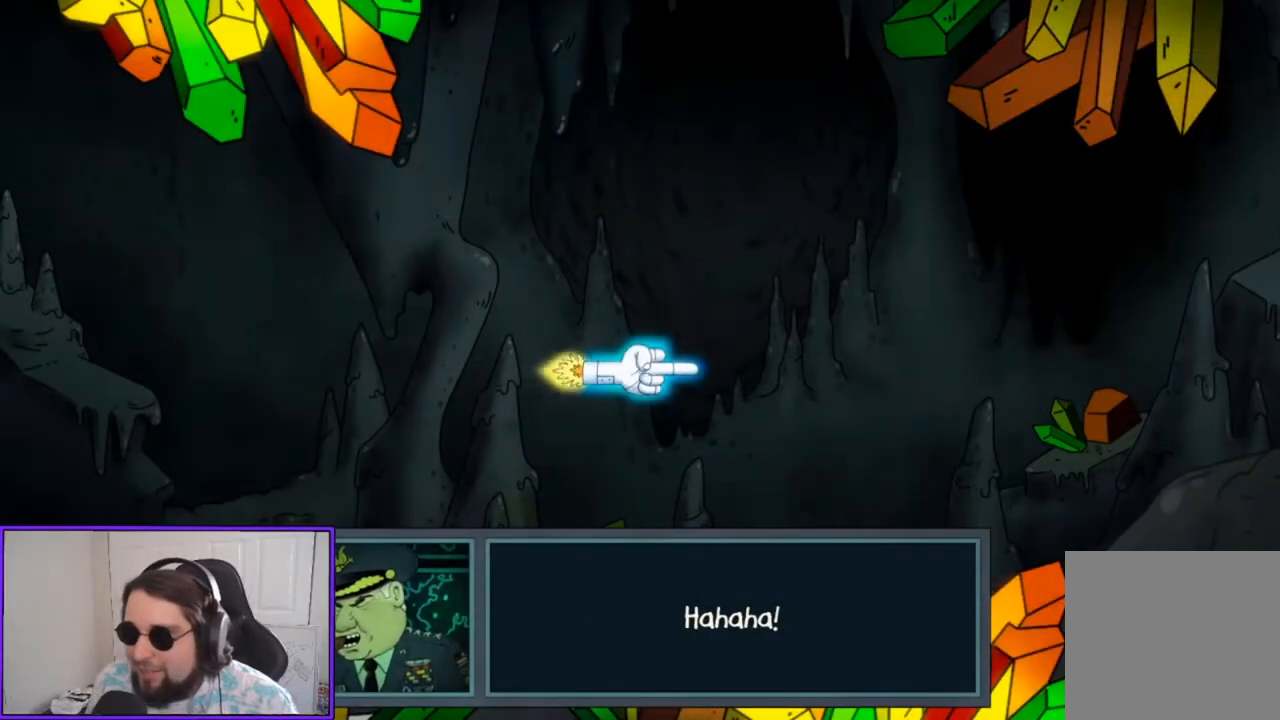
{"buttons": [], "left_stick": "center", "events": []}
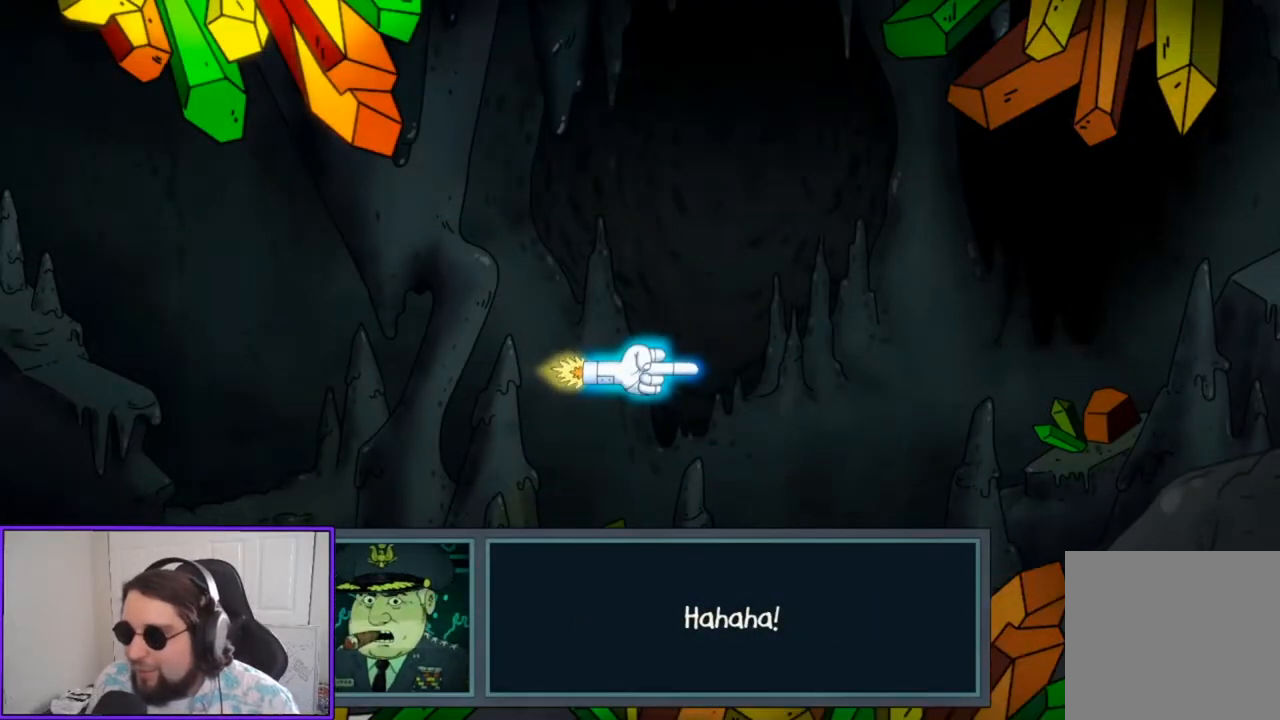
{"buttons": [], "left_stick": "center", "events": []}
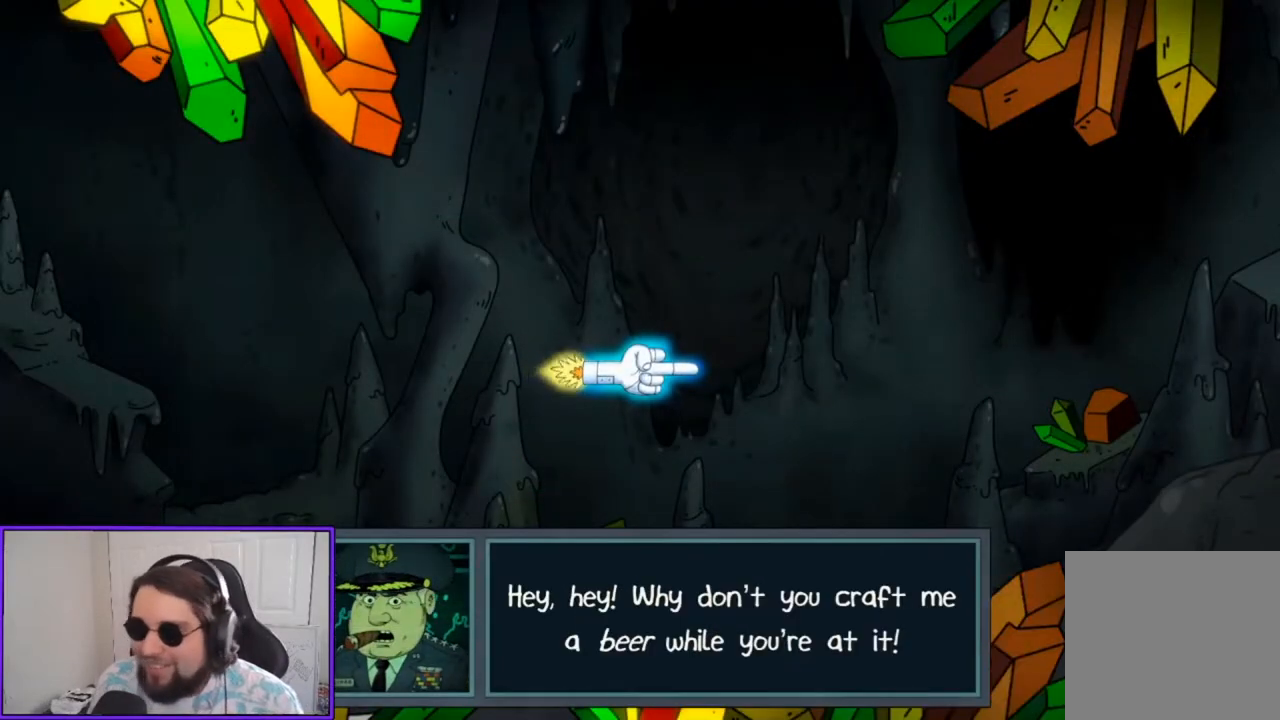
{"buttons": [], "left_stick": "center", "events": []}
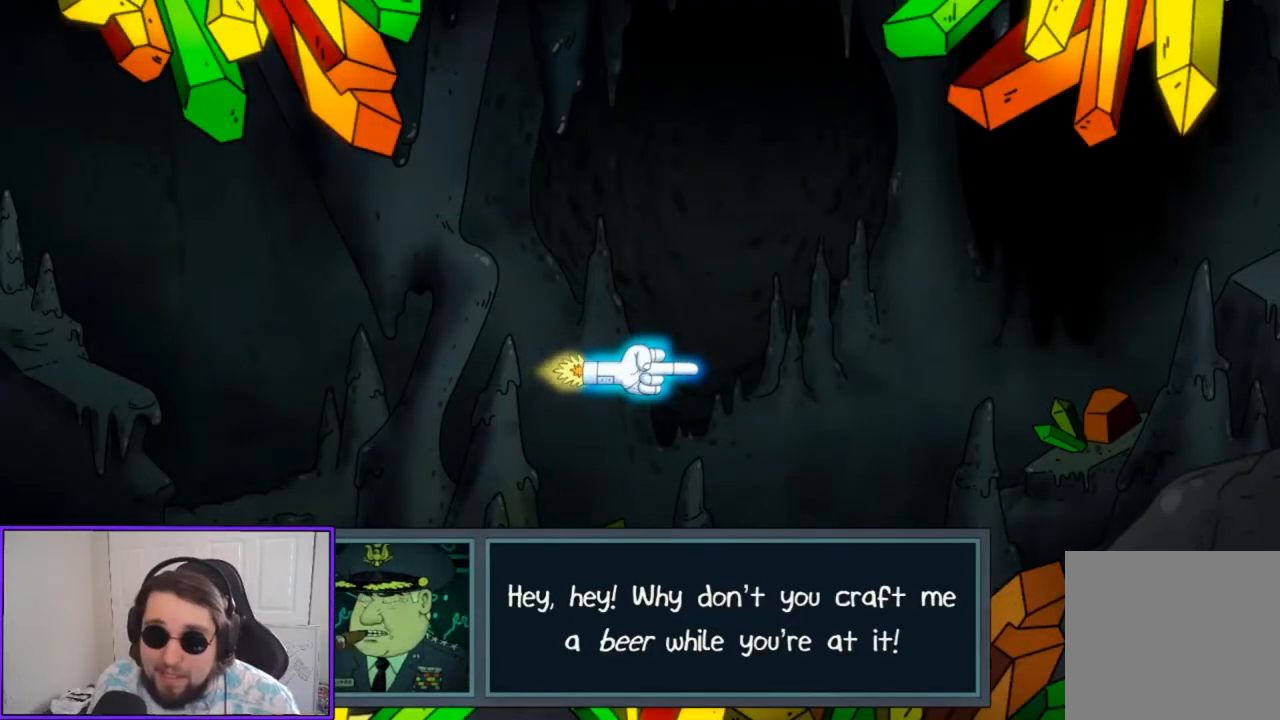
{"buttons": [], "left_stick": "center", "events": []}
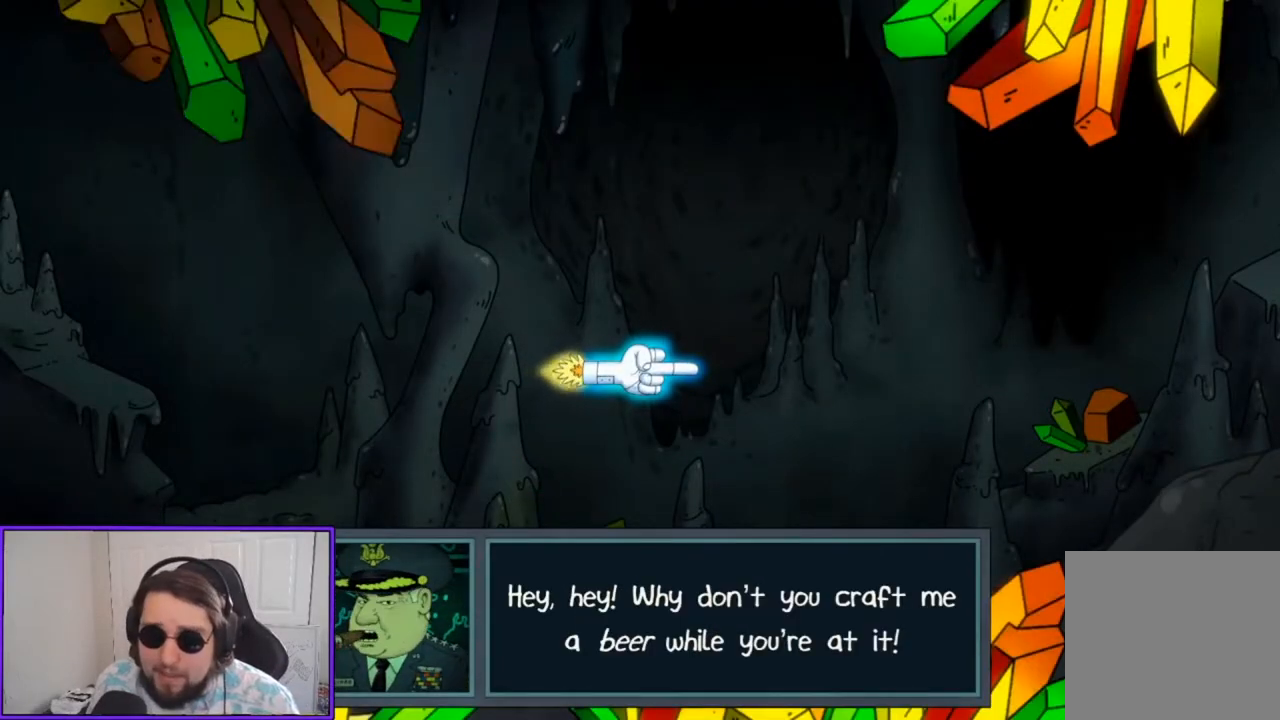
{"buttons": ["START"], "left_stick": "center", "events": [[67, "START", "down"], [200, "START", "up"], [433, "START", "down"]]}
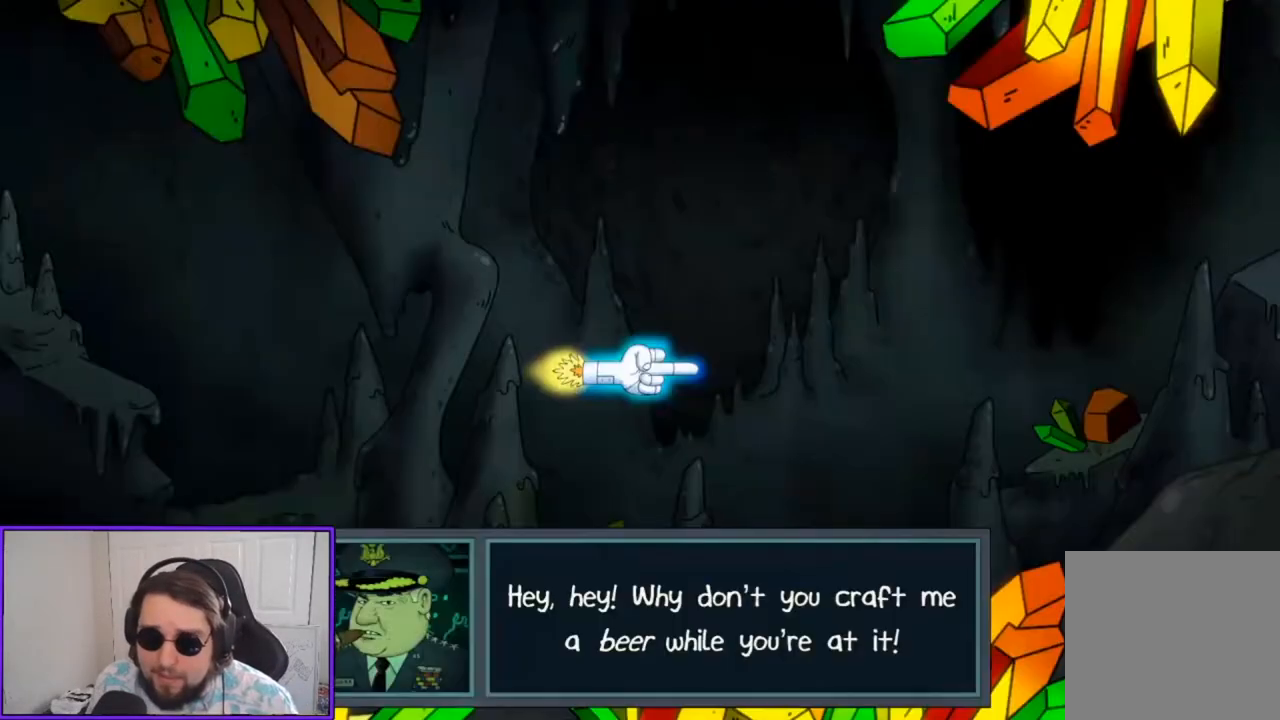
{"buttons": [], "left_stick": "center", "events": [[67, "START", "up"], [367, "A", "down"], [500, "A", "up"]]}
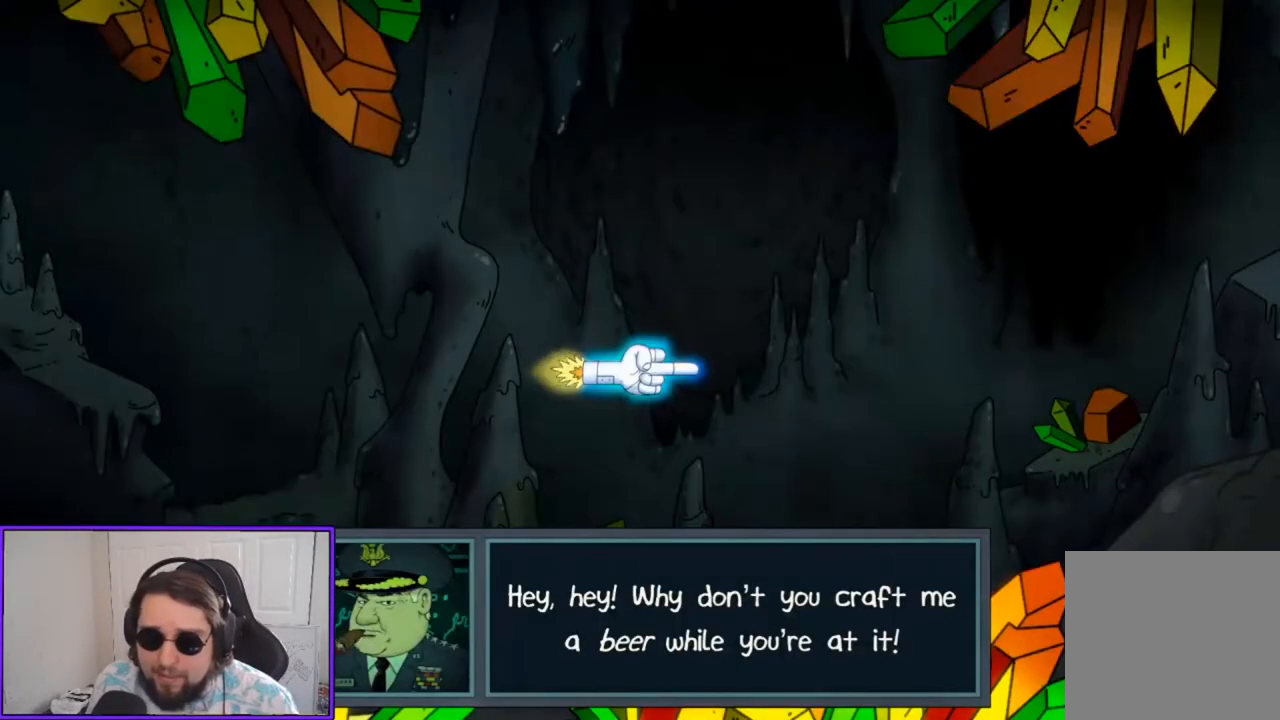
{"buttons": [], "left_stick": "center", "events": [[67, "A", "down"], [133, "A", "up"]]}
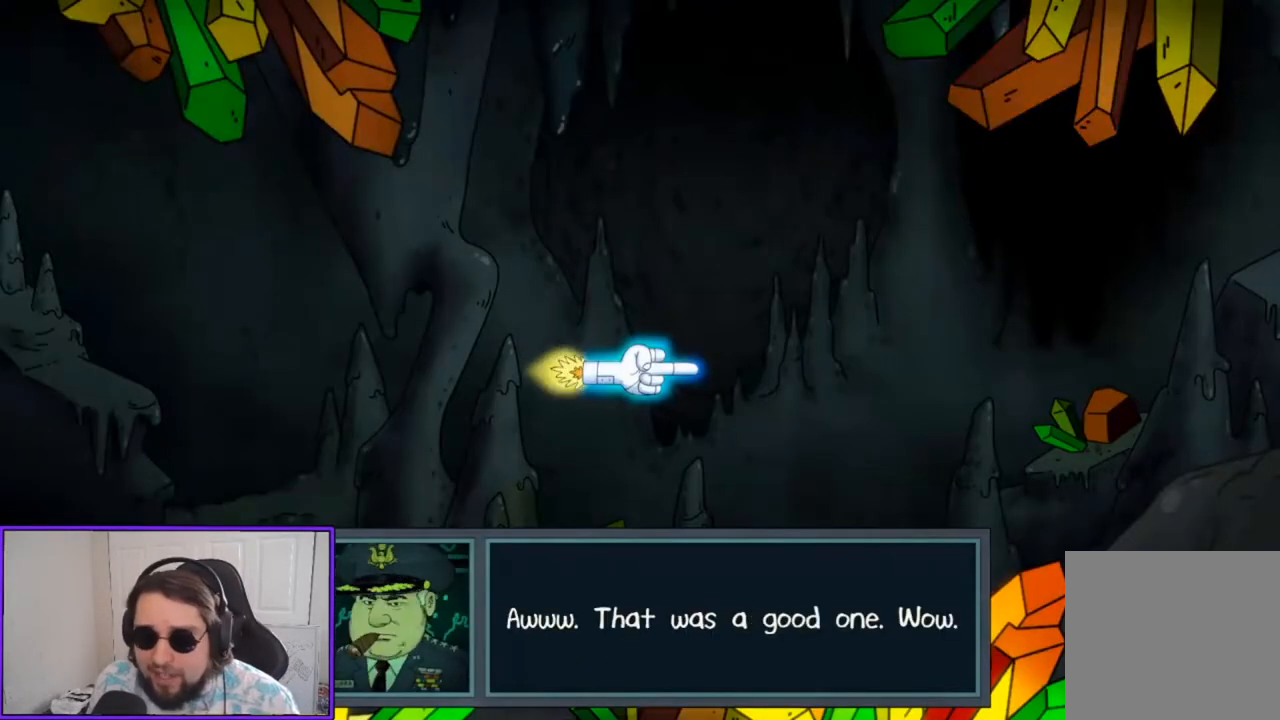
{"buttons": ["A"], "left_stick": "center", "events": [[433, "A", "down"]]}
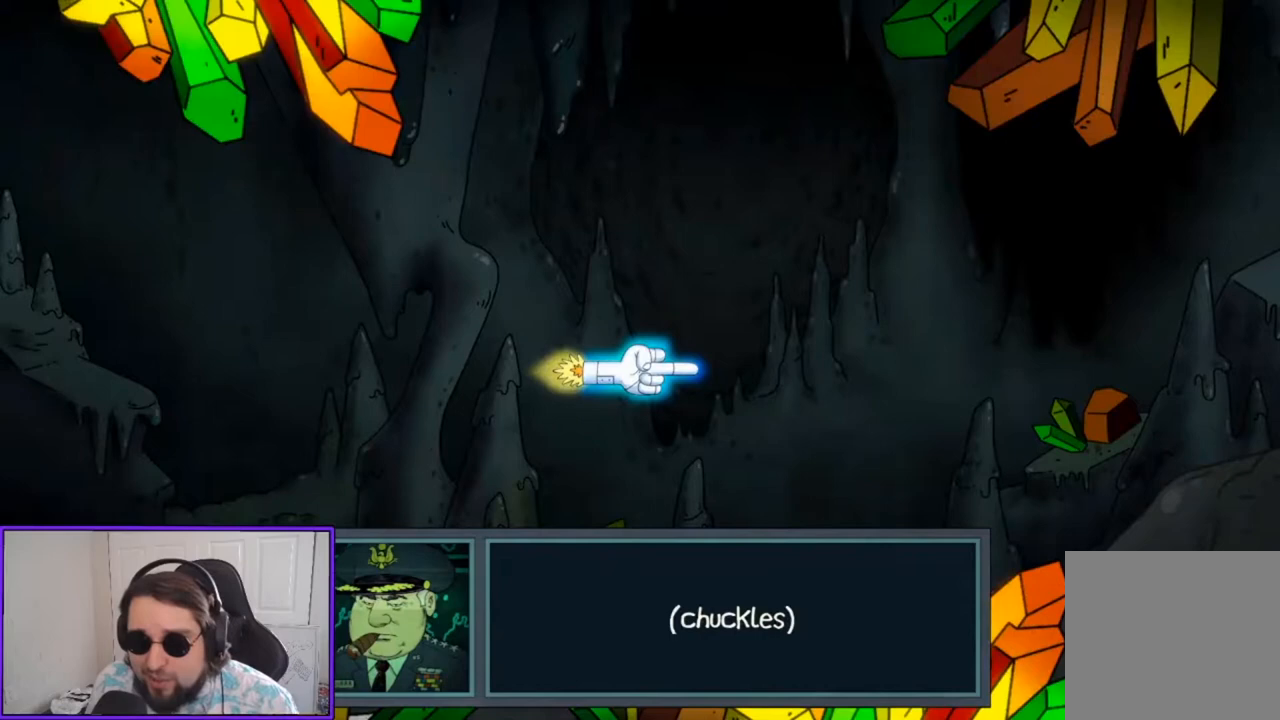
{"buttons": [], "left_stick": "center", "events": [[33, "A", "up"], [100, "A", "down"], [167, "A", "up"]]}
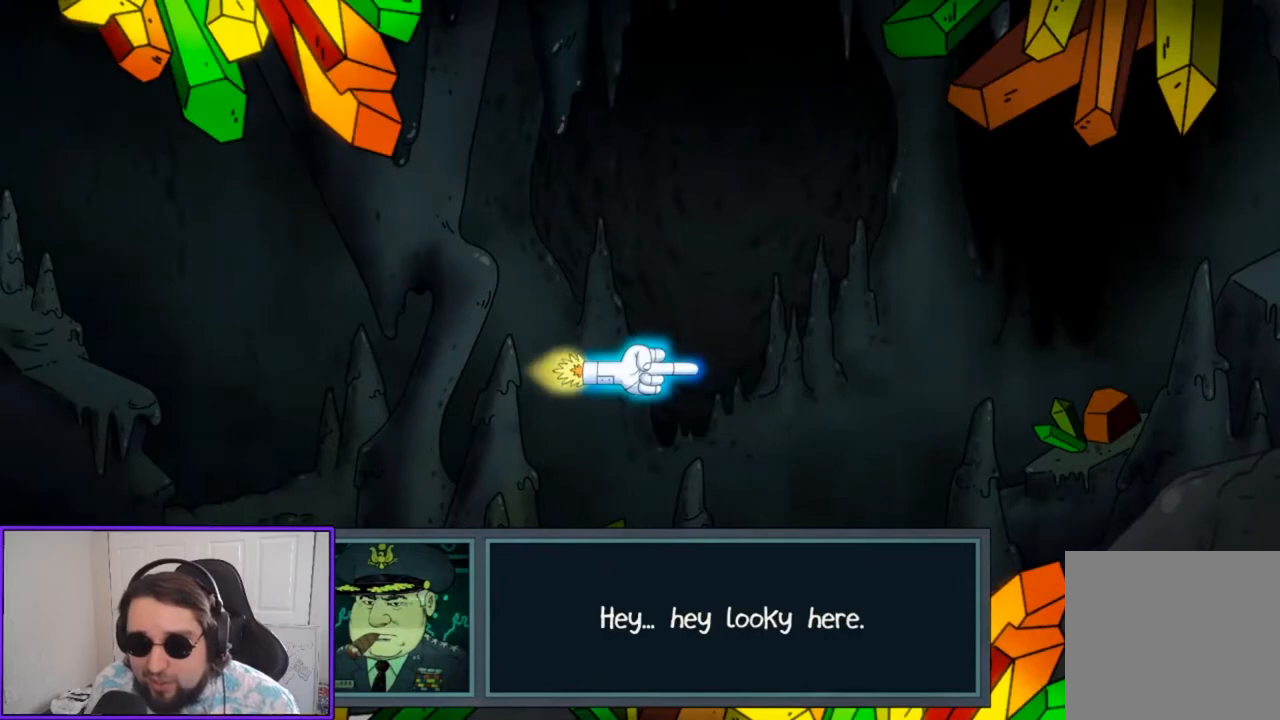
{"buttons": [], "left_stick": "center", "events": []}
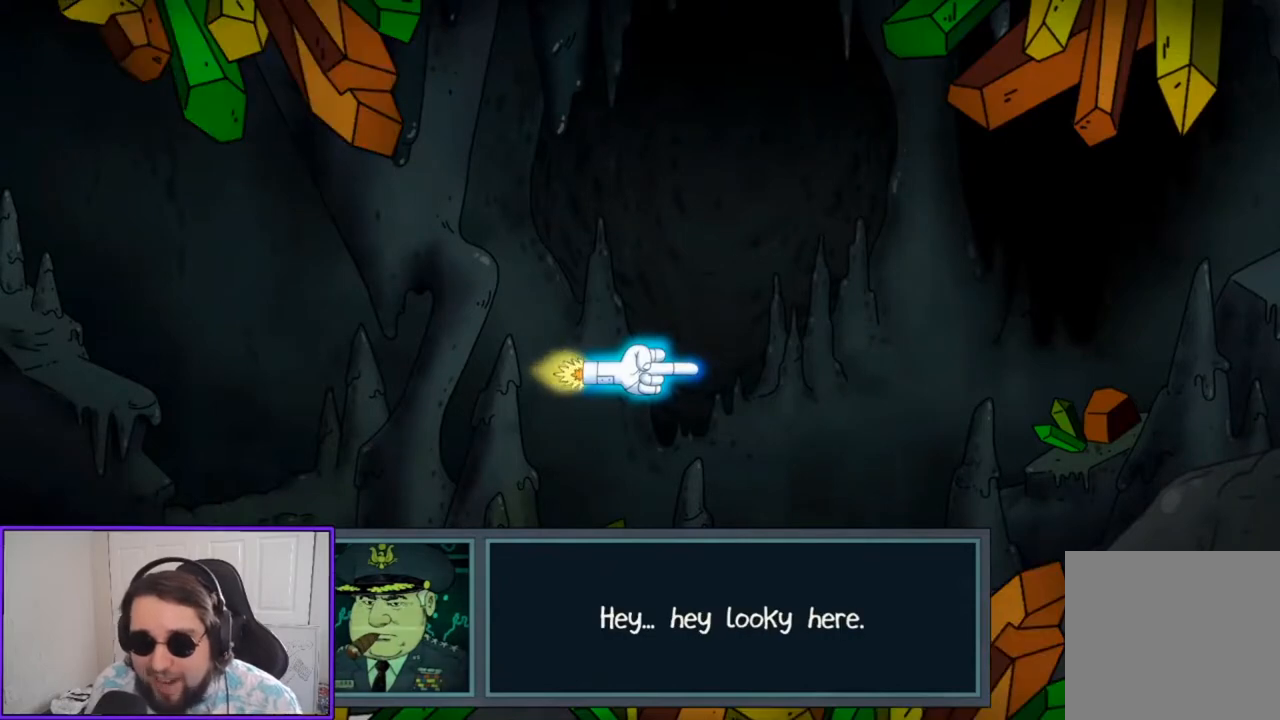
{"buttons": [], "left_stick": "center", "events": []}
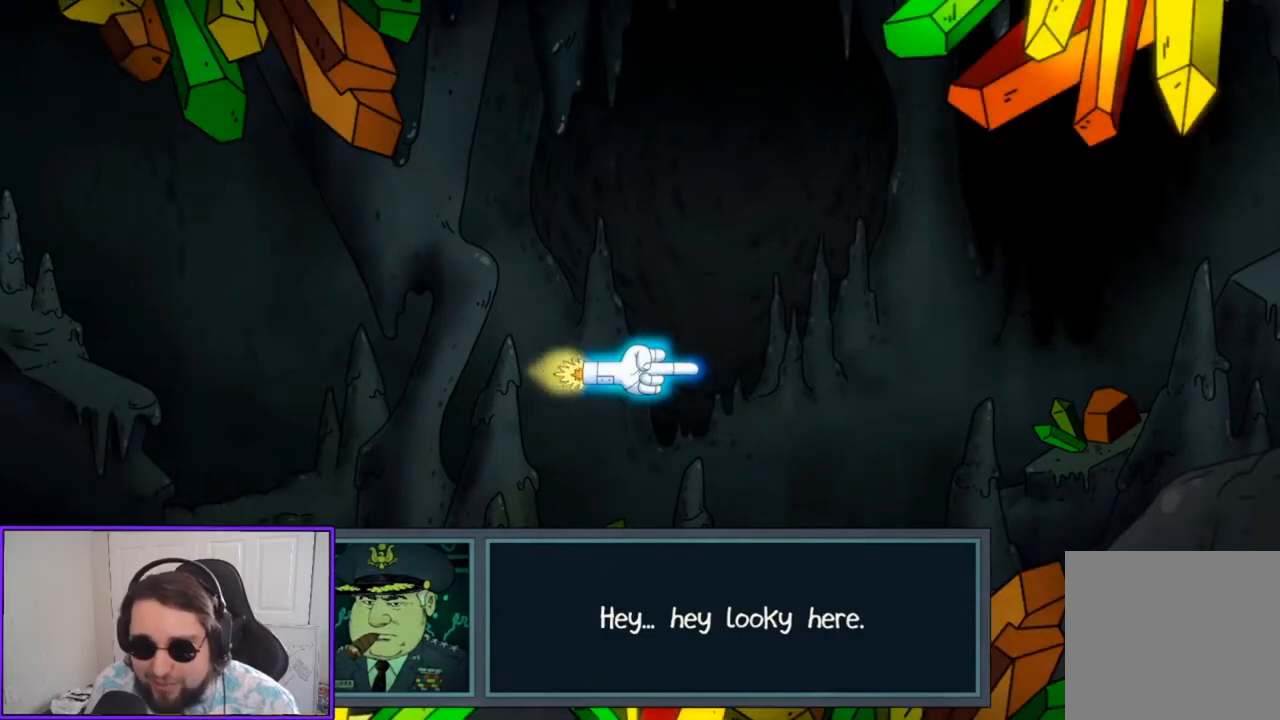
{"buttons": [], "left_stick": "center", "events": [[200, "A", "down"], [267, "A", "up"]]}
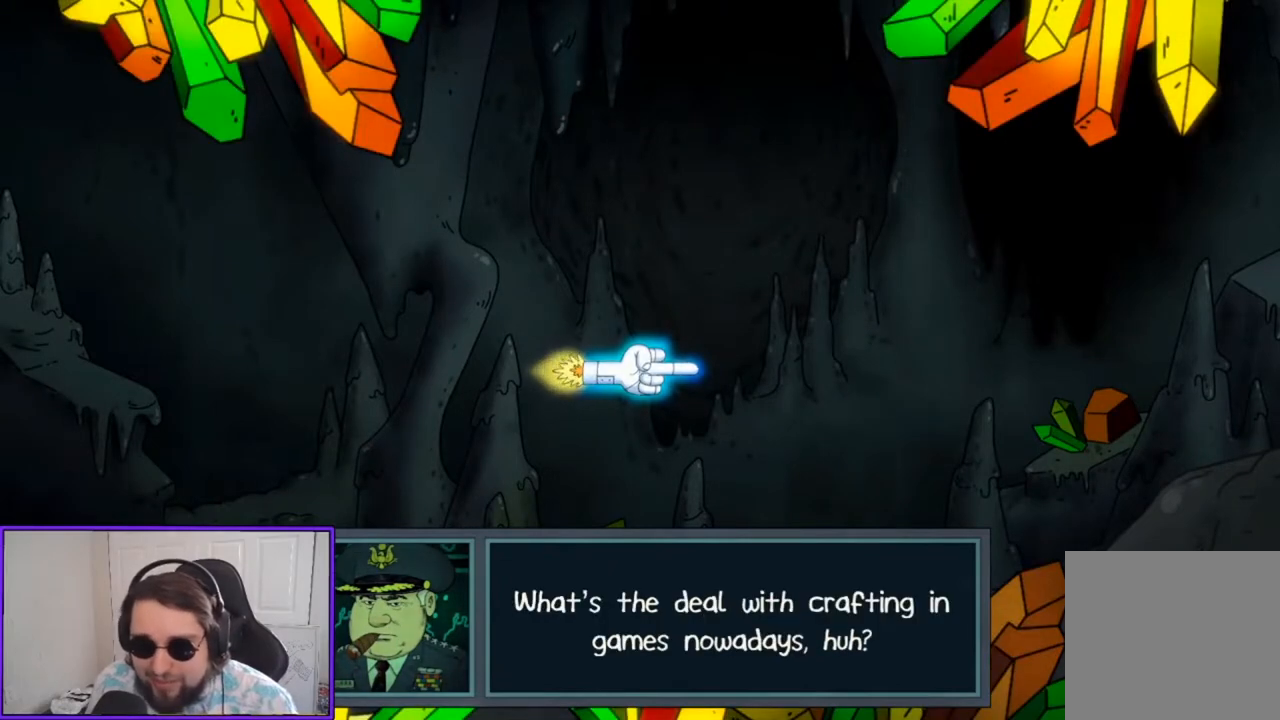
{"buttons": [], "left_stick": "center", "events": []}
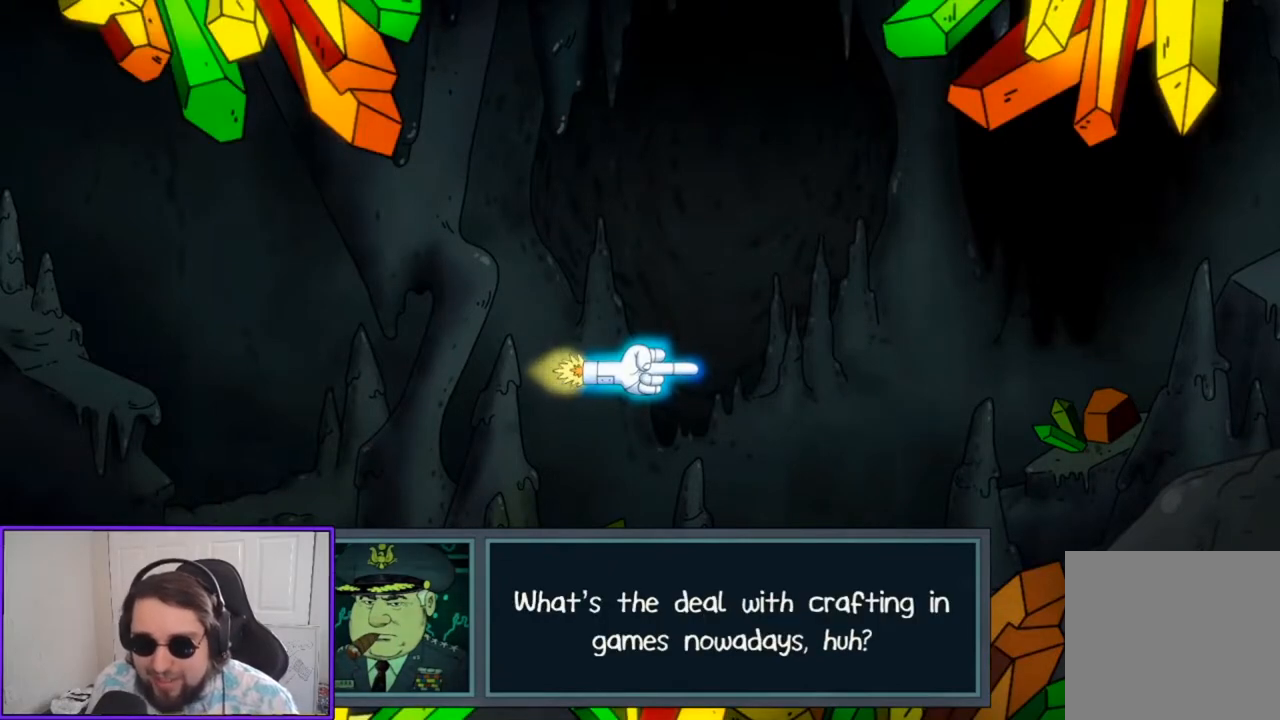
{"buttons": [], "left_stick": "center", "events": []}
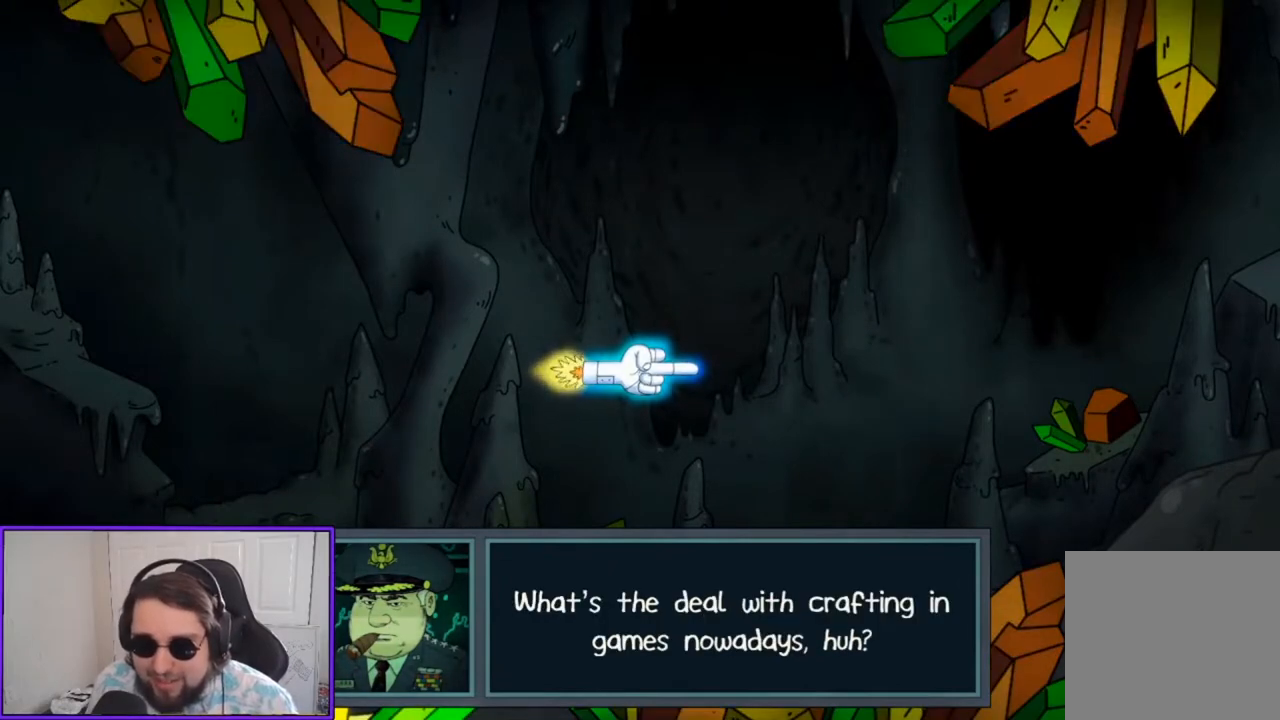
{"buttons": [], "left_stick": "center", "events": []}
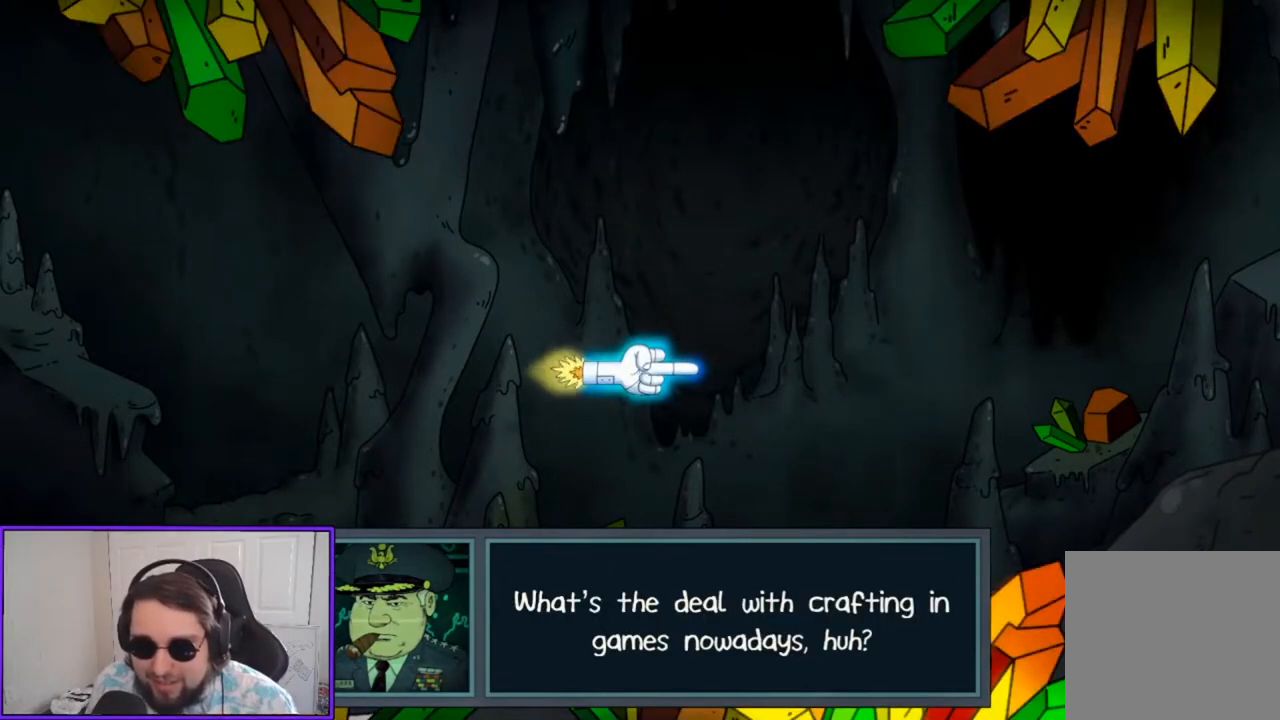
{"buttons": [], "left_stick": "center", "events": []}
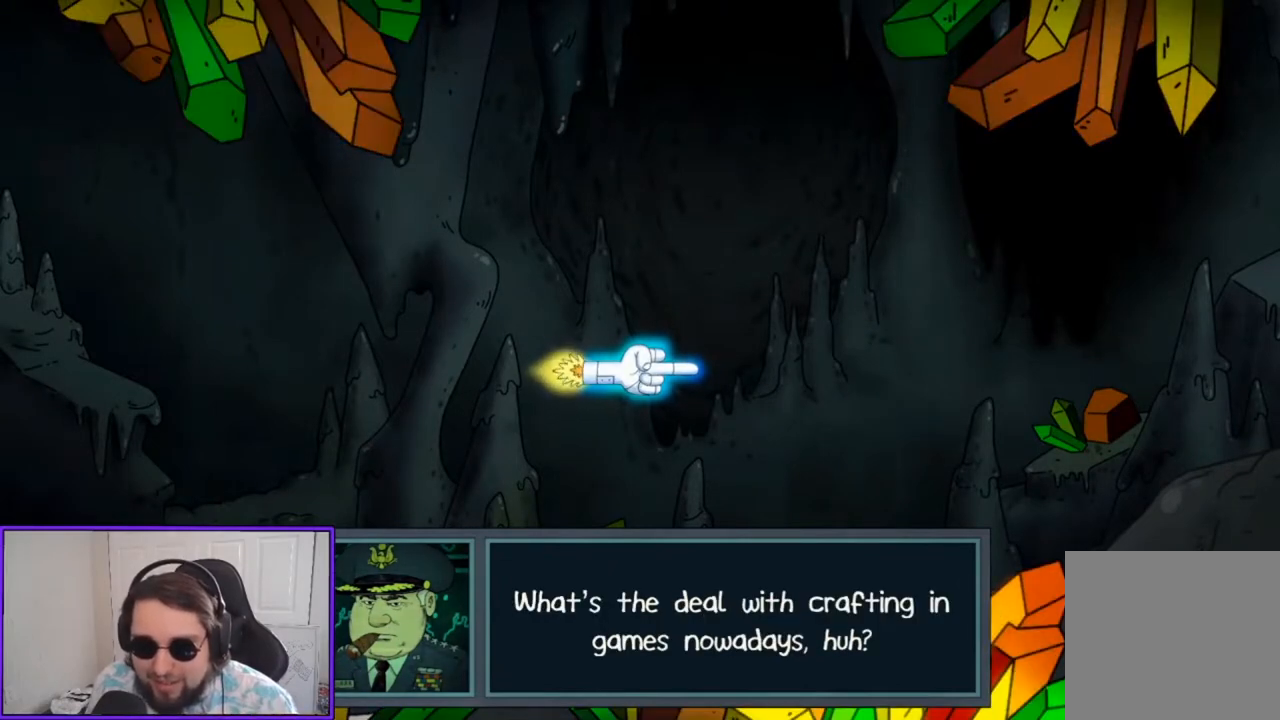
{"buttons": [], "left_stick": "center", "events": []}
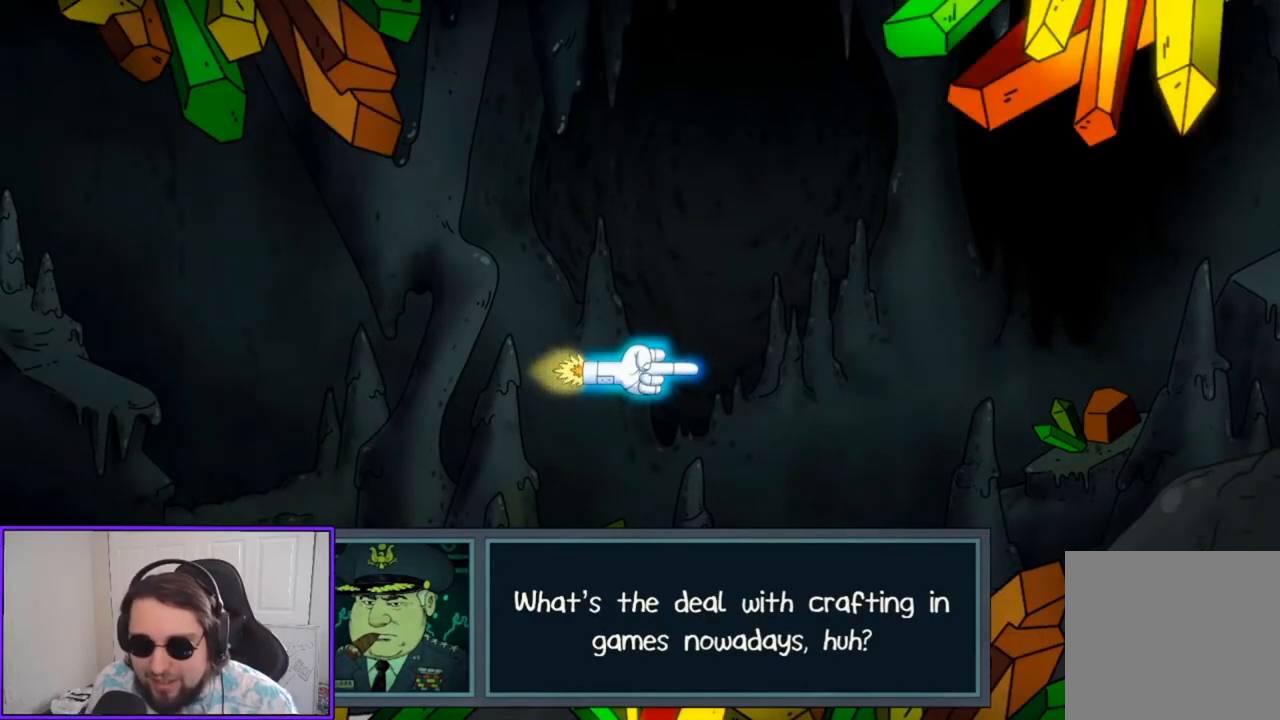
{"buttons": [], "left_stick": "center", "events": []}